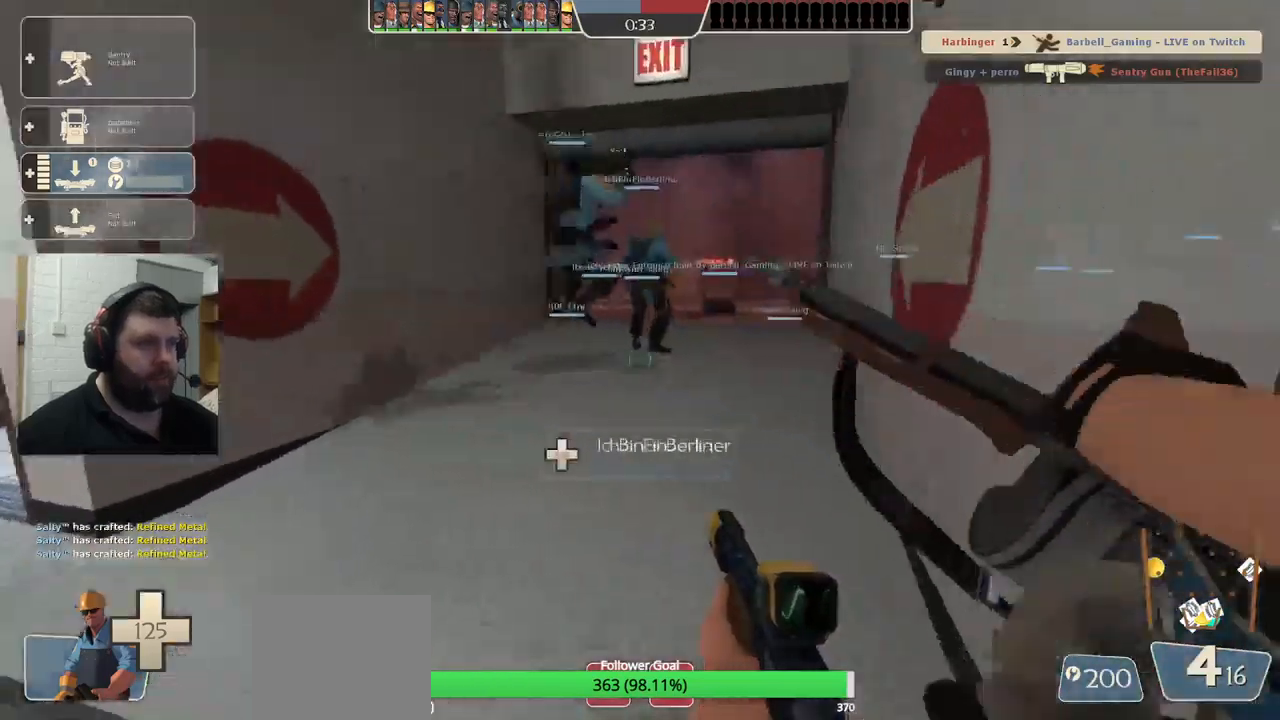
Gameplay with a controller (PlayStation layout); each line is a JSON object with the inputs held at the frame after it. "events" lists button and stick changes between this image and that frame as [ms after this image, input, new state], when the widget could be followed in between.
{"buttons": [], "left_stick": "up", "right_stick": "center", "events": [[83, "left_stick", "up"], [317, "right_stick", "center"]]}
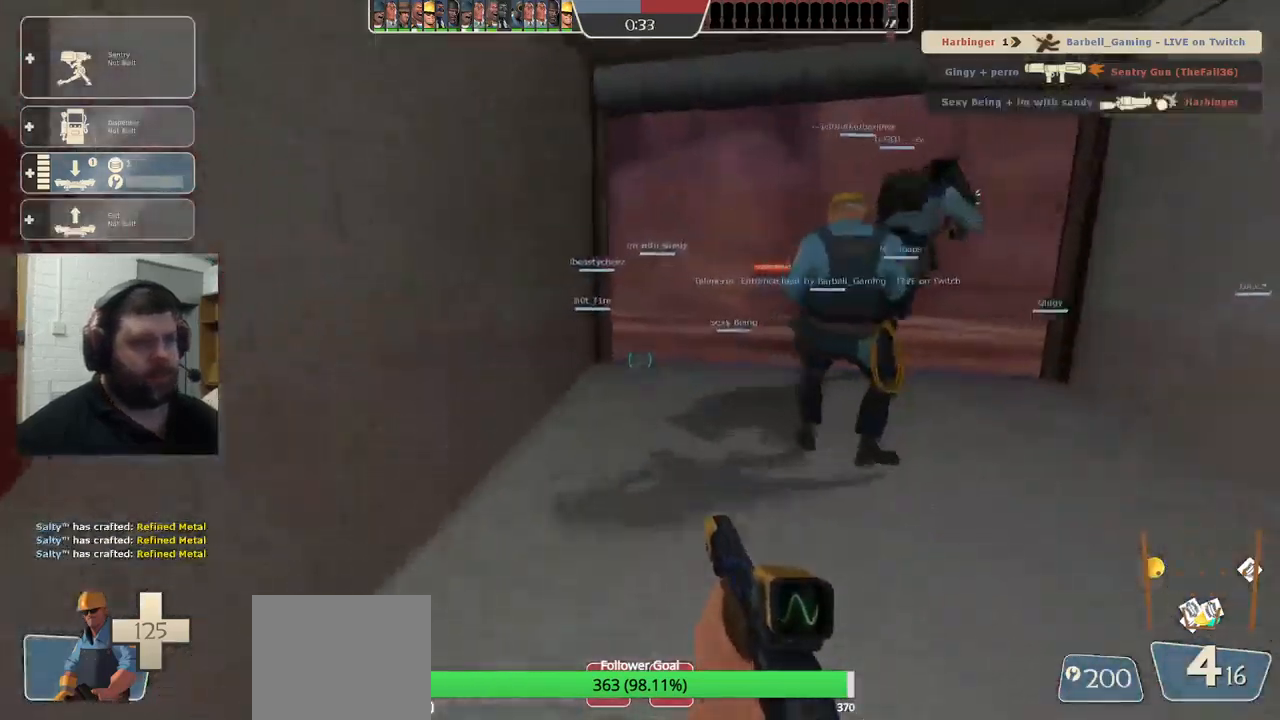
{"buttons": [], "left_stick": "up", "right_stick": "center", "events": [[283, "left_stick", "up-right"], [483, "left_stick", "up"]]}
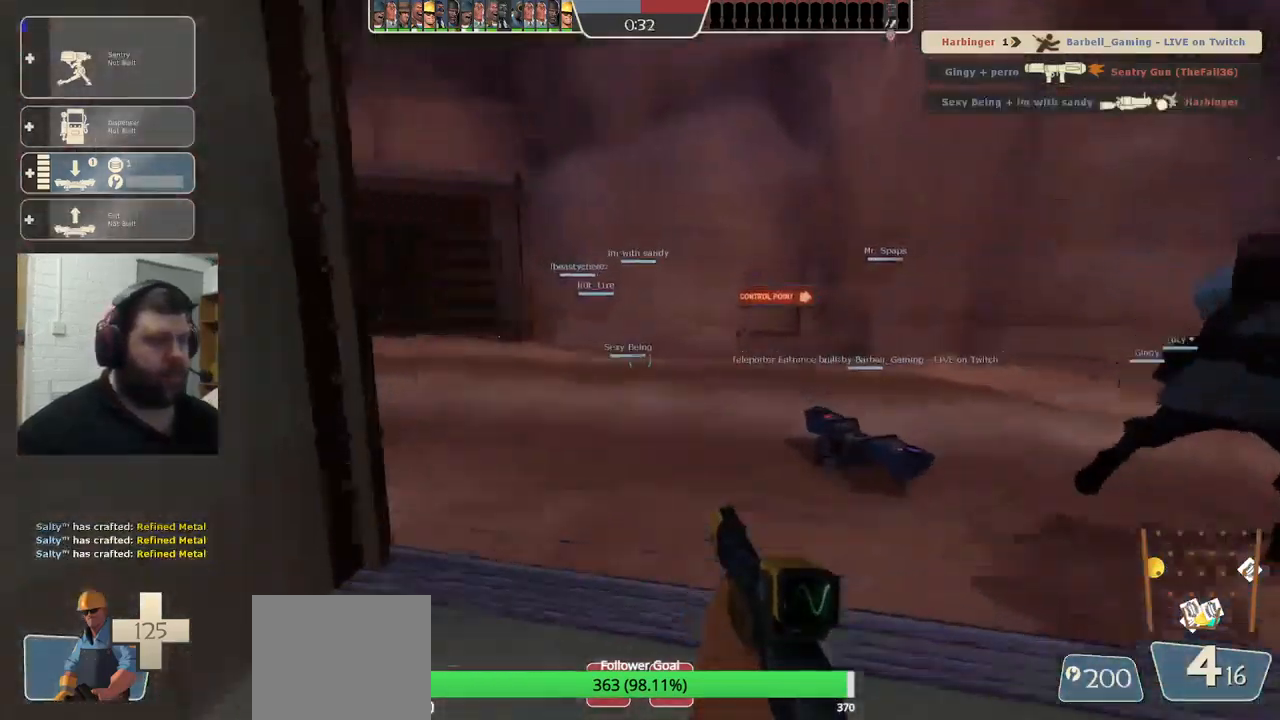
{"buttons": [], "left_stick": "up", "right_stick": "center", "events": []}
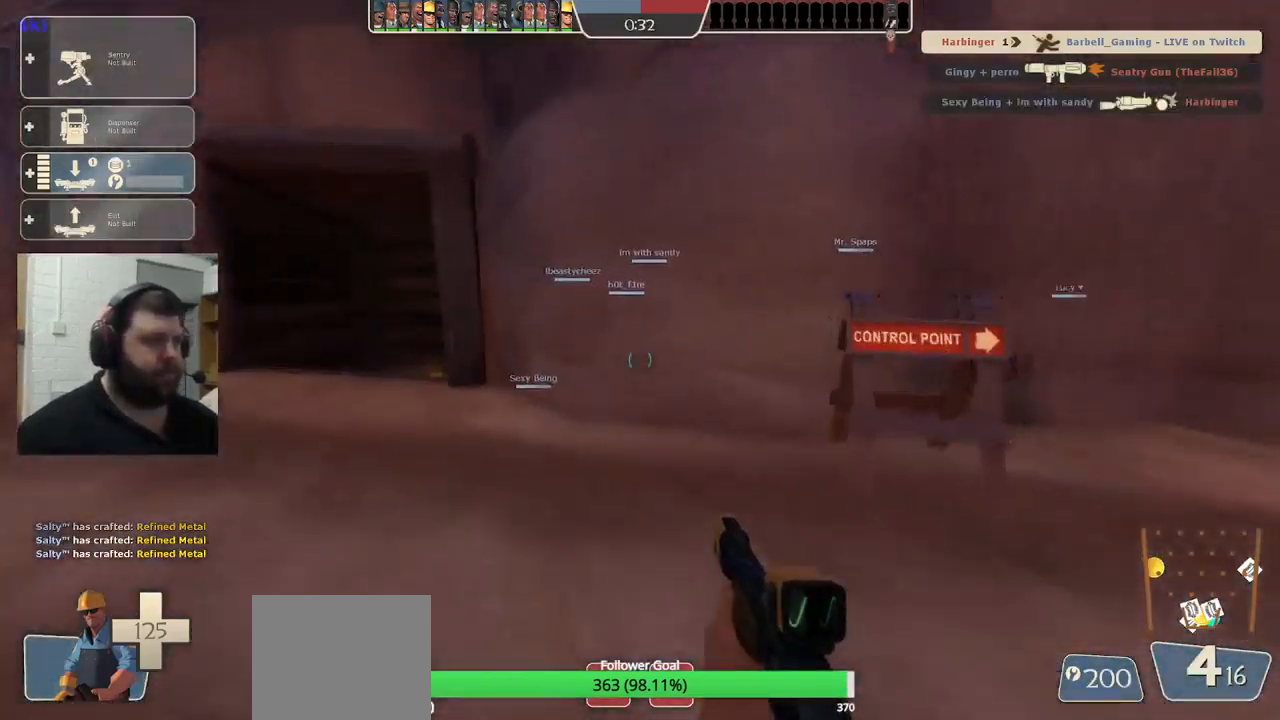
{"buttons": [], "left_stick": "up-left", "right_stick": "center", "events": [[50, "left_stick", "up-left"]]}
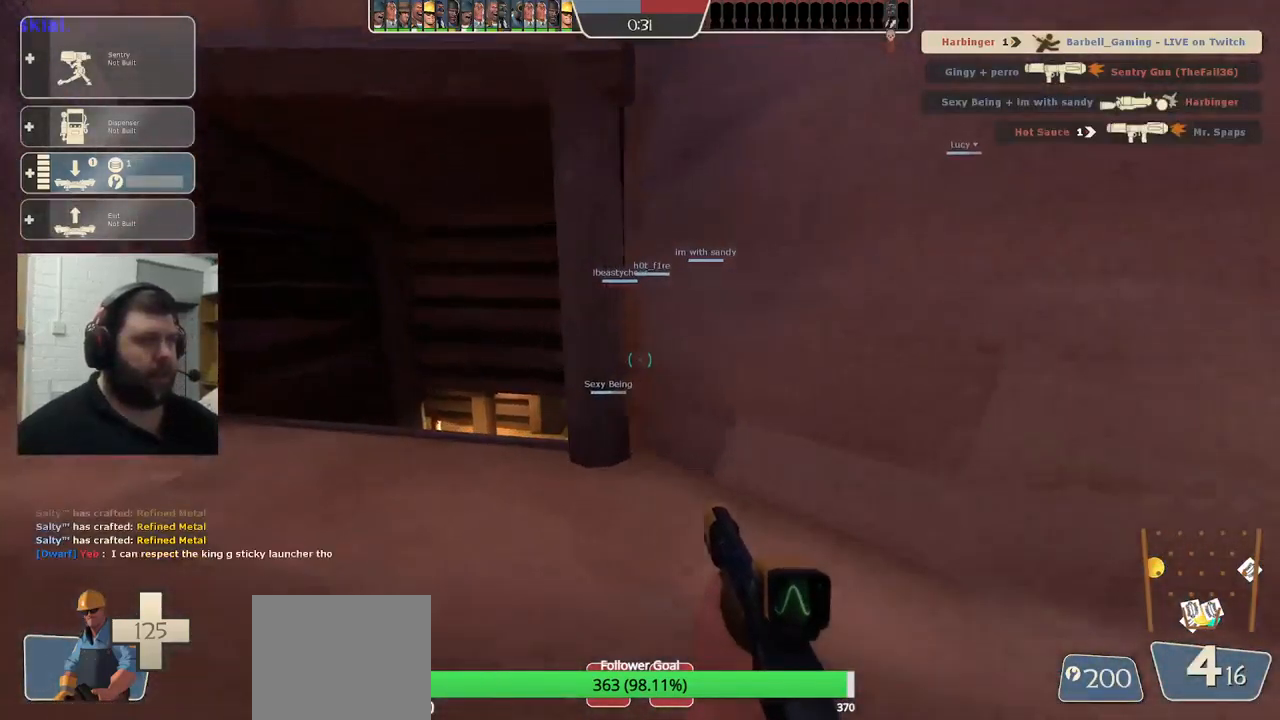
{"buttons": [], "left_stick": "up-left", "right_stick": "up-right", "events": [[483, "right_stick", "up-right"]]}
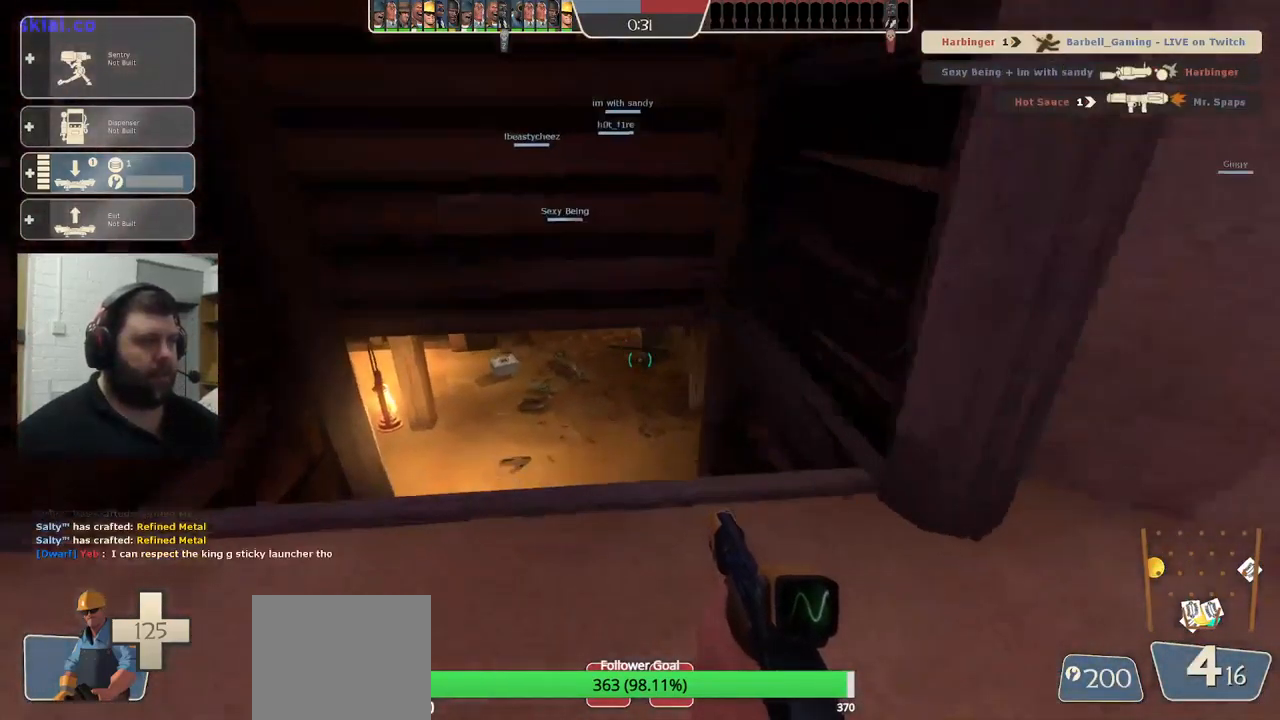
{"buttons": [], "left_stick": "up-left", "right_stick": "right", "events": [[67, "right_stick", "center"], [283, "right_stick", "up-right"], [483, "right_stick", "right"]]}
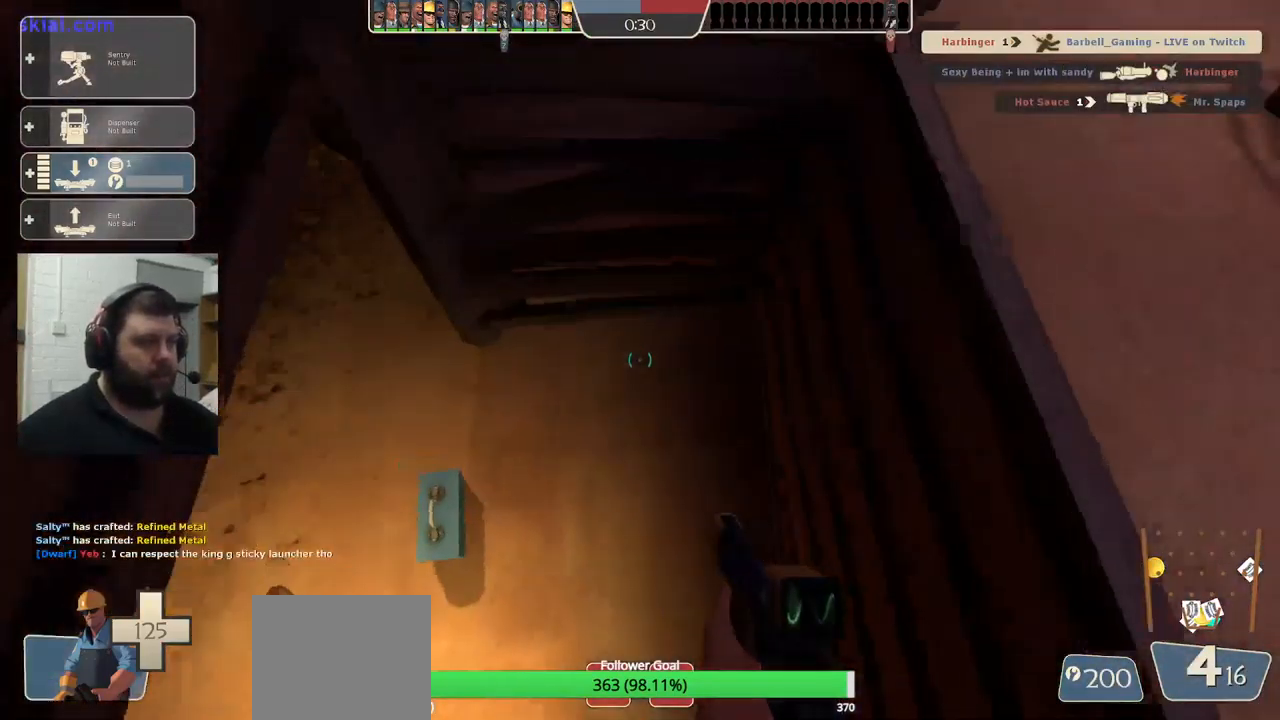
{"buttons": [], "left_stick": "left", "right_stick": "left", "events": [[133, "left_stick", "left"], [250, "right_stick", "down-left"], [450, "right_stick", "left"]]}
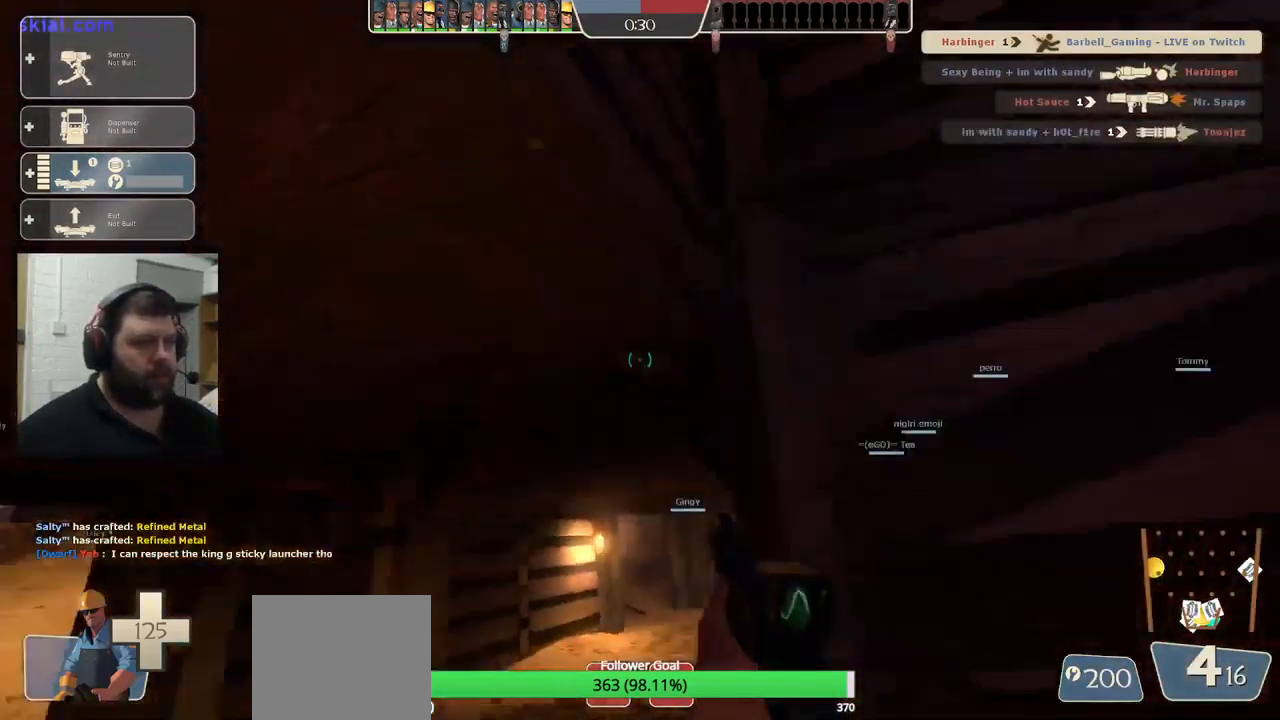
{"buttons": [], "left_stick": "center", "right_stick": "center", "events": [[117, "right_stick", "up-left"], [150, "left_stick", "center"], [250, "DPAD_LEFT", "down"], [250, "right_stick", "center"], [317, "DPAD_LEFT", "up"], [383, "R2", "down"], [500, "R2", "up"]]}
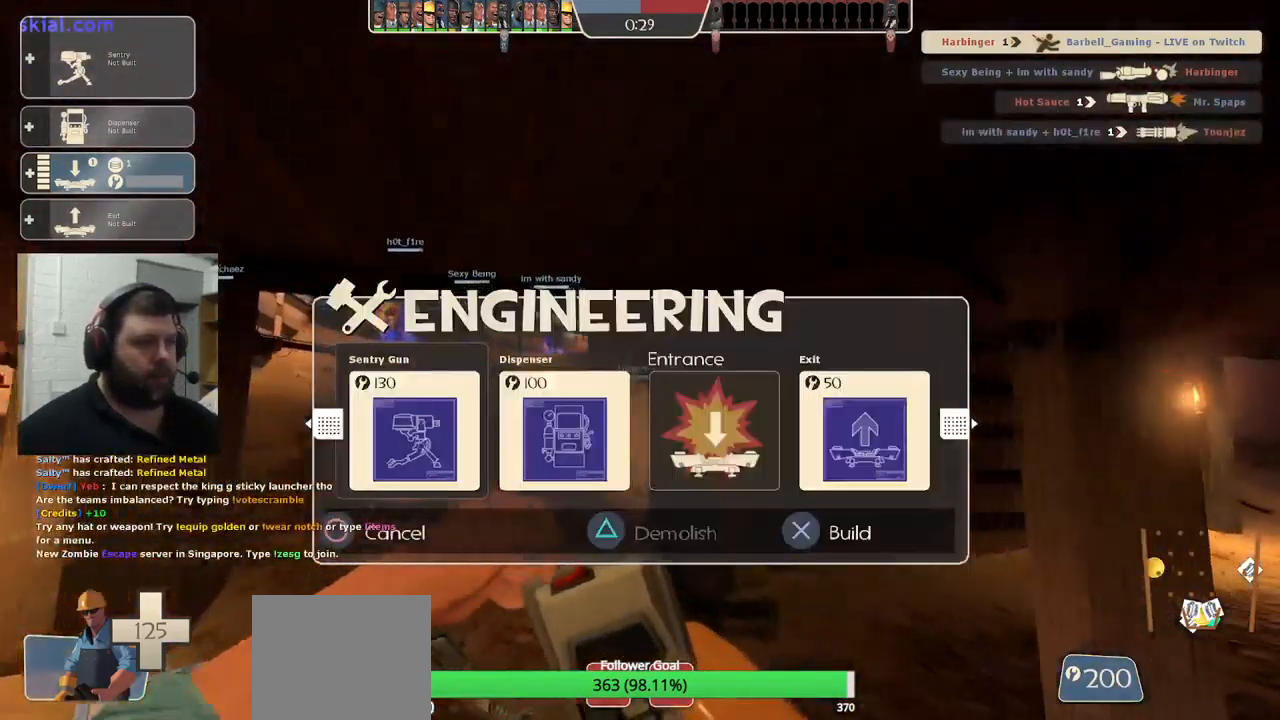
{"buttons": [], "left_stick": "up", "right_stick": "center", "events": [[33, "left_stick", "up"]]}
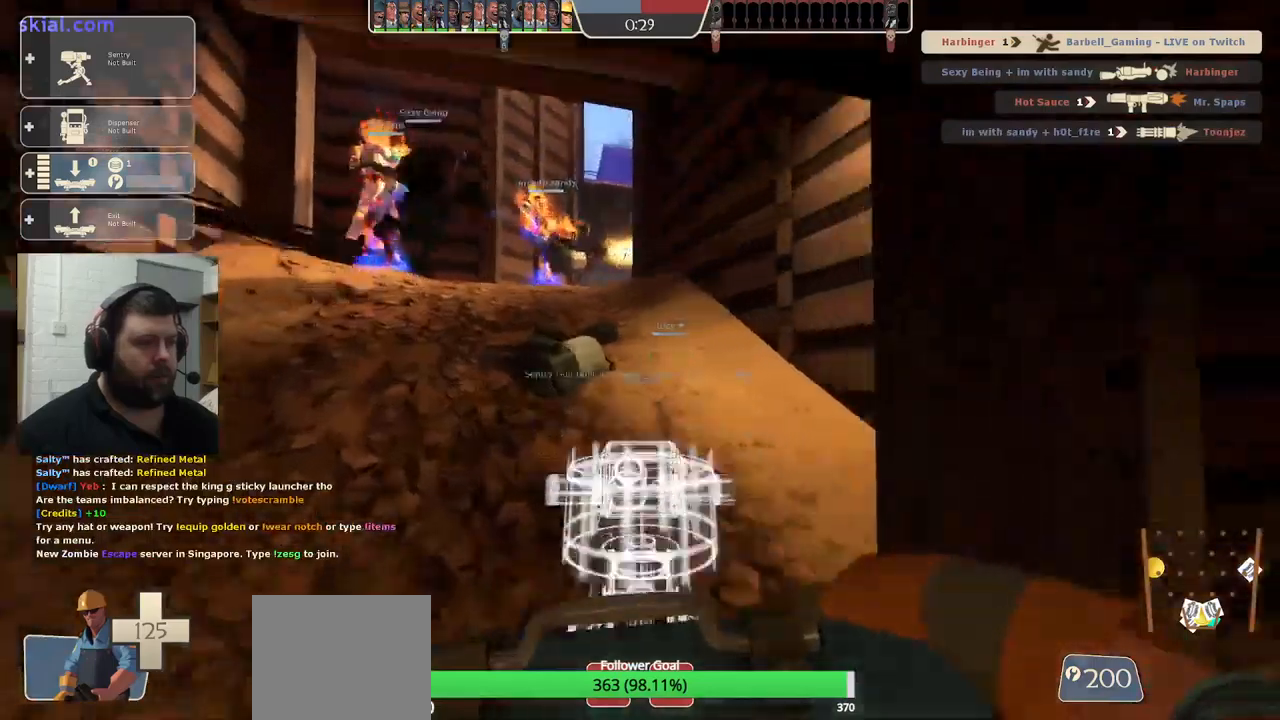
{"buttons": [], "left_stick": "up-left", "right_stick": "center", "events": [[100, "left_stick", "up-left"]]}
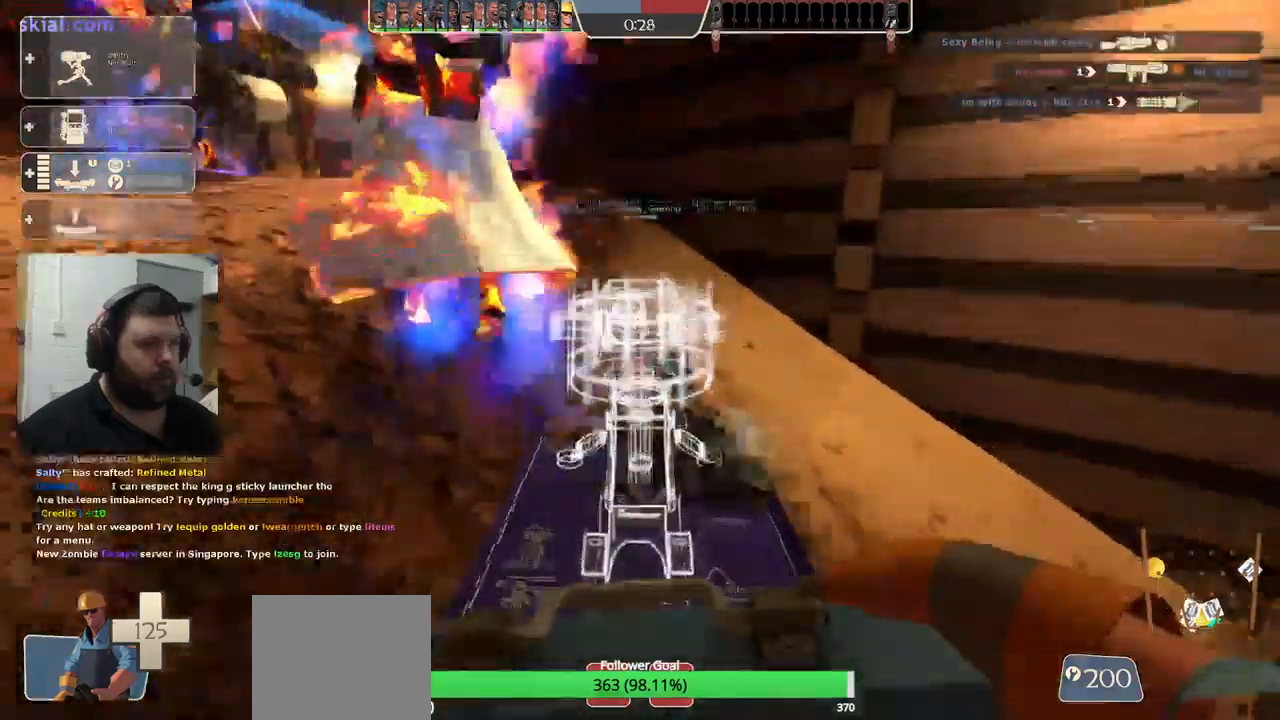
{"buttons": [], "left_stick": "up-left", "right_stick": "center", "events": []}
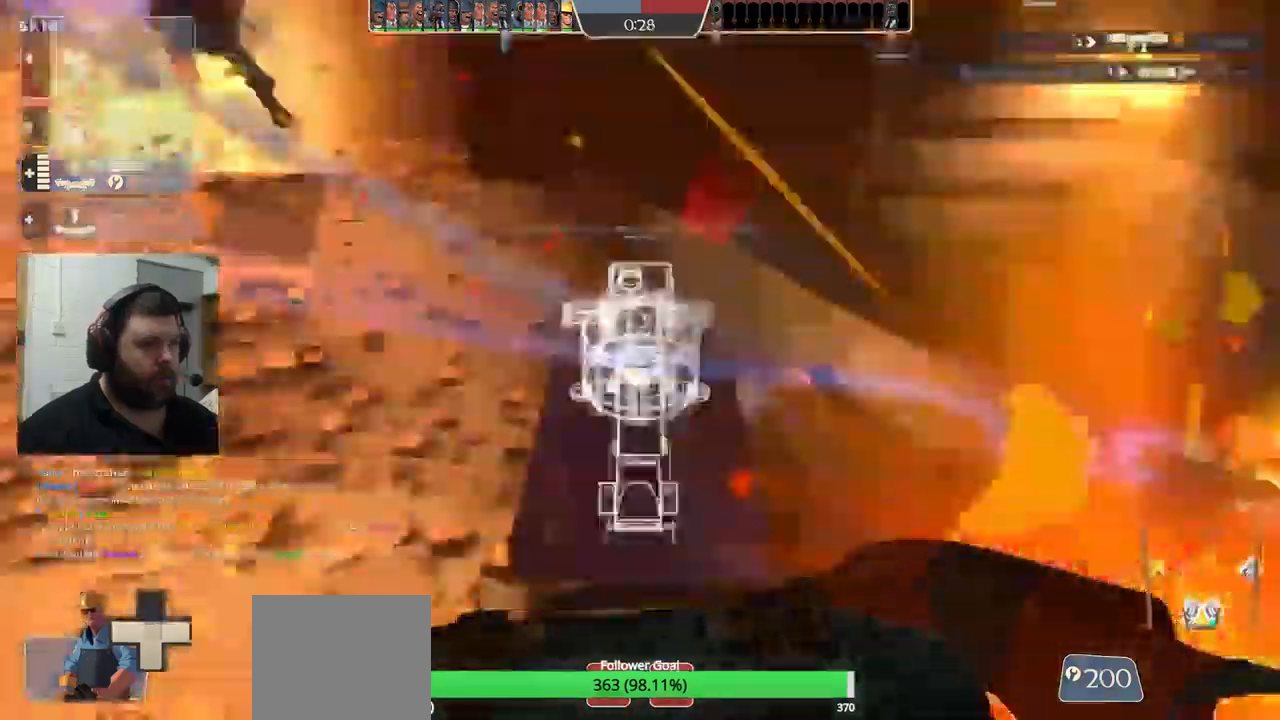
{"buttons": ["R2"], "left_stick": "left", "right_stick": "center", "events": [[267, "left_stick", "left"], [384, "R2", "down"]]}
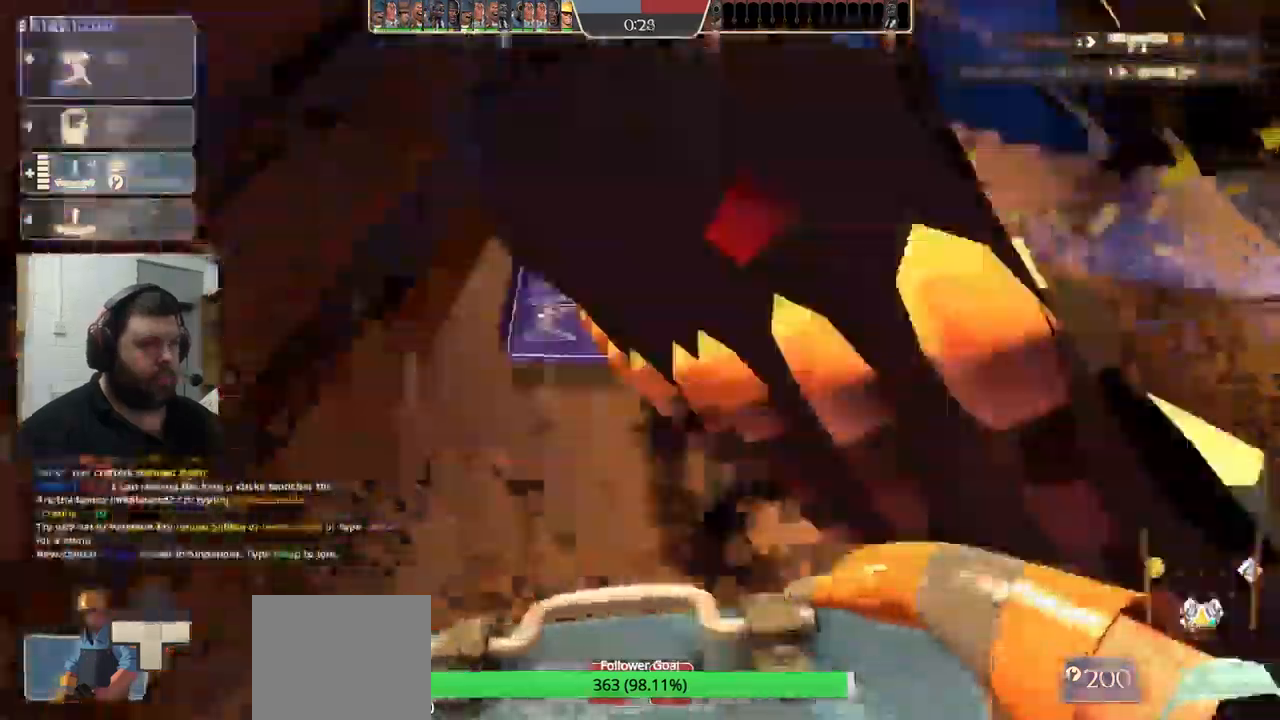
{"buttons": ["R2"], "left_stick": "left", "right_stick": "center", "events": []}
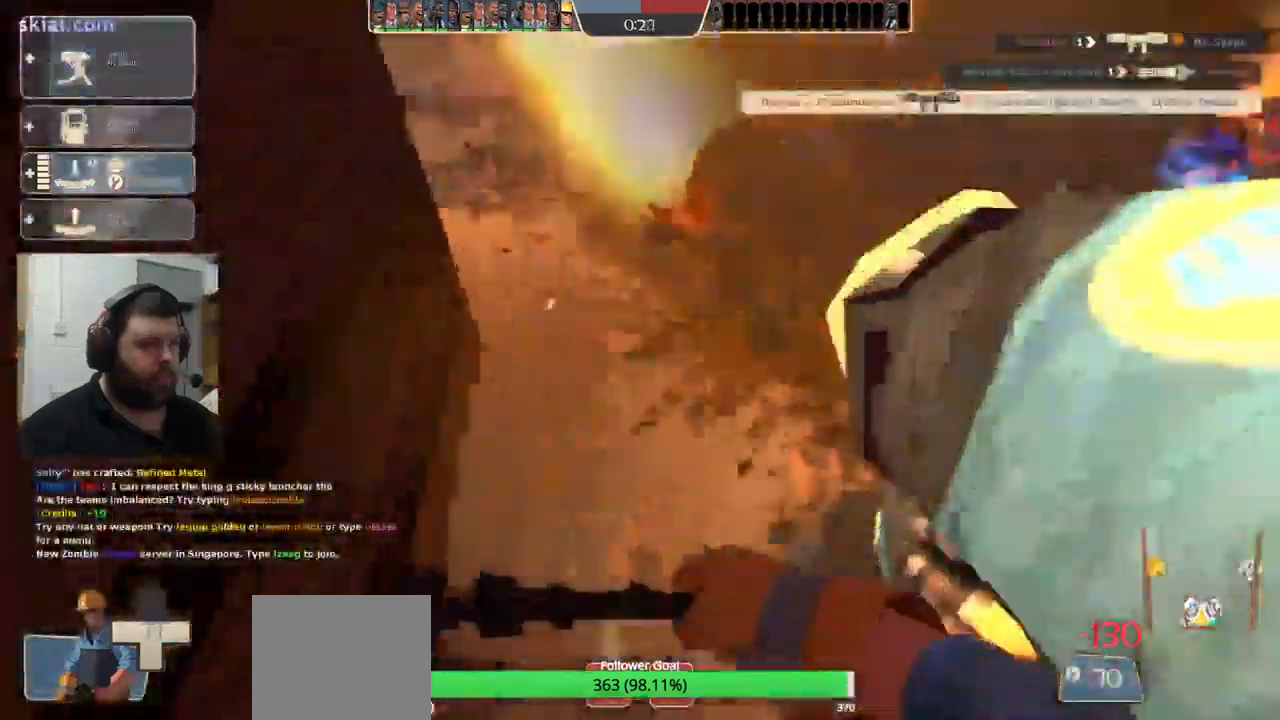
{"buttons": ["DPAD_LEFT"], "left_stick": "center", "right_stick": "center"}
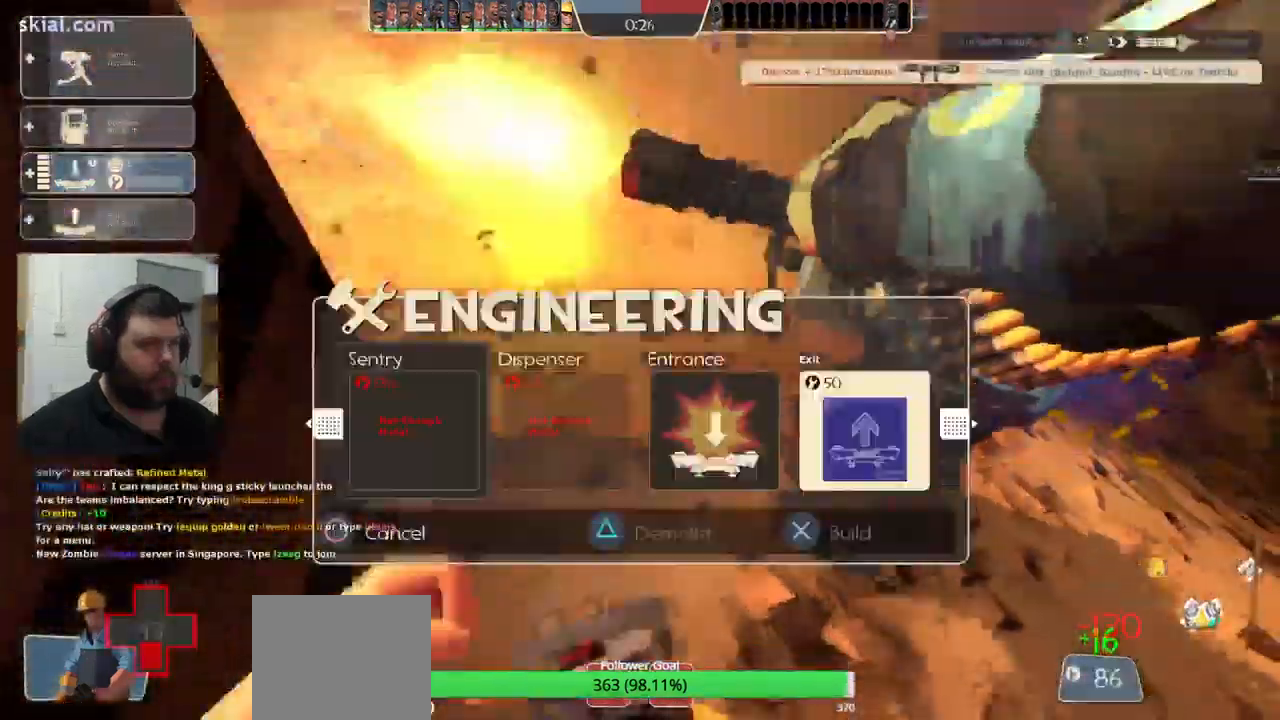
{"buttons": [], "left_stick": "up-right", "right_stick": "center", "events": [[34, "DPAD_LEFT", "up"], [167, "R2", "down"], [284, "R2", "up"], [434, "left_stick", "up-right"]]}
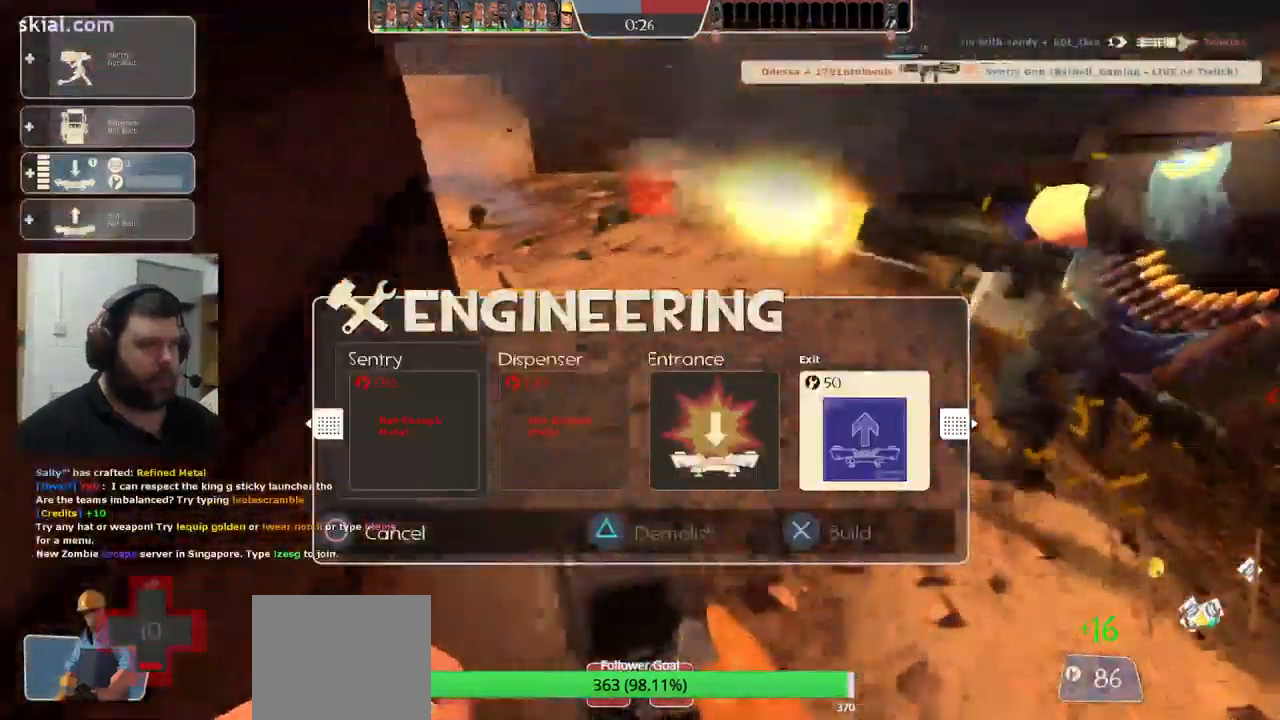
{"buttons": [], "left_stick": "up-right", "right_stick": "center", "events": [[234, "right_stick", "right"], [434, "right_stick", "center"]]}
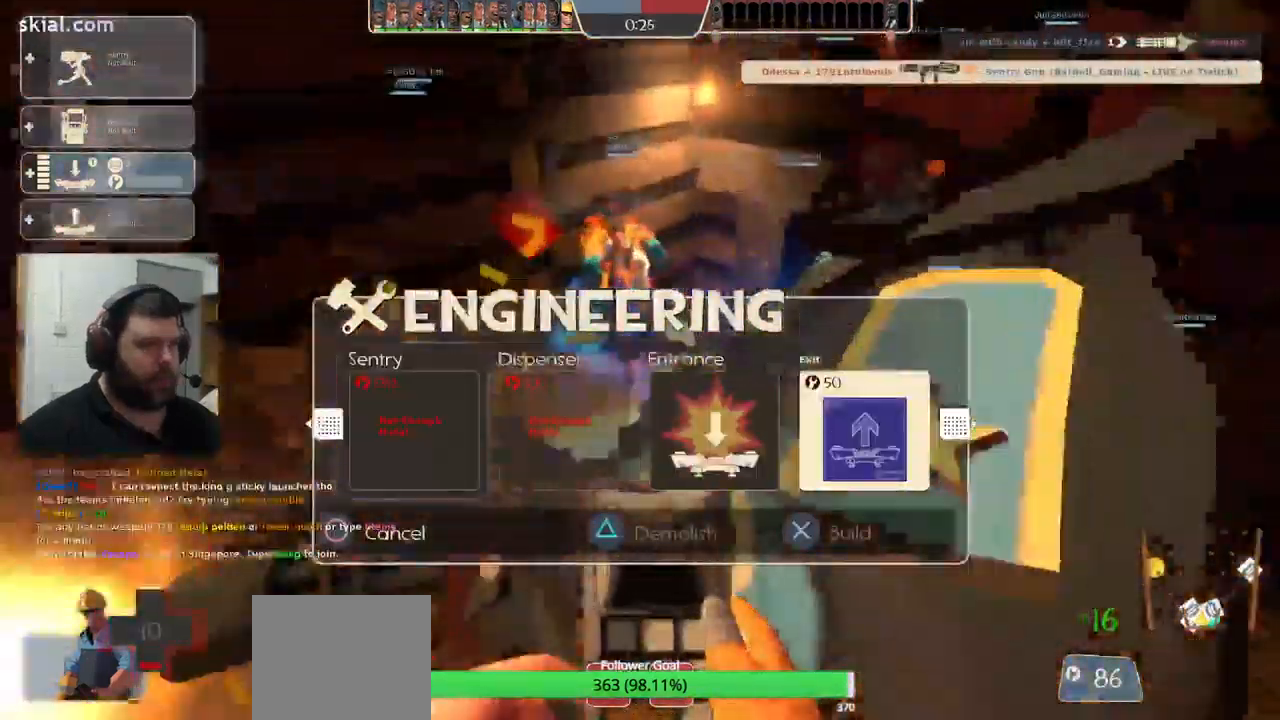
{"buttons": [], "left_stick": "up-right", "right_stick": "center", "events": [[34, "left_stick", "up"], [500, "left_stick", "up-right"]]}
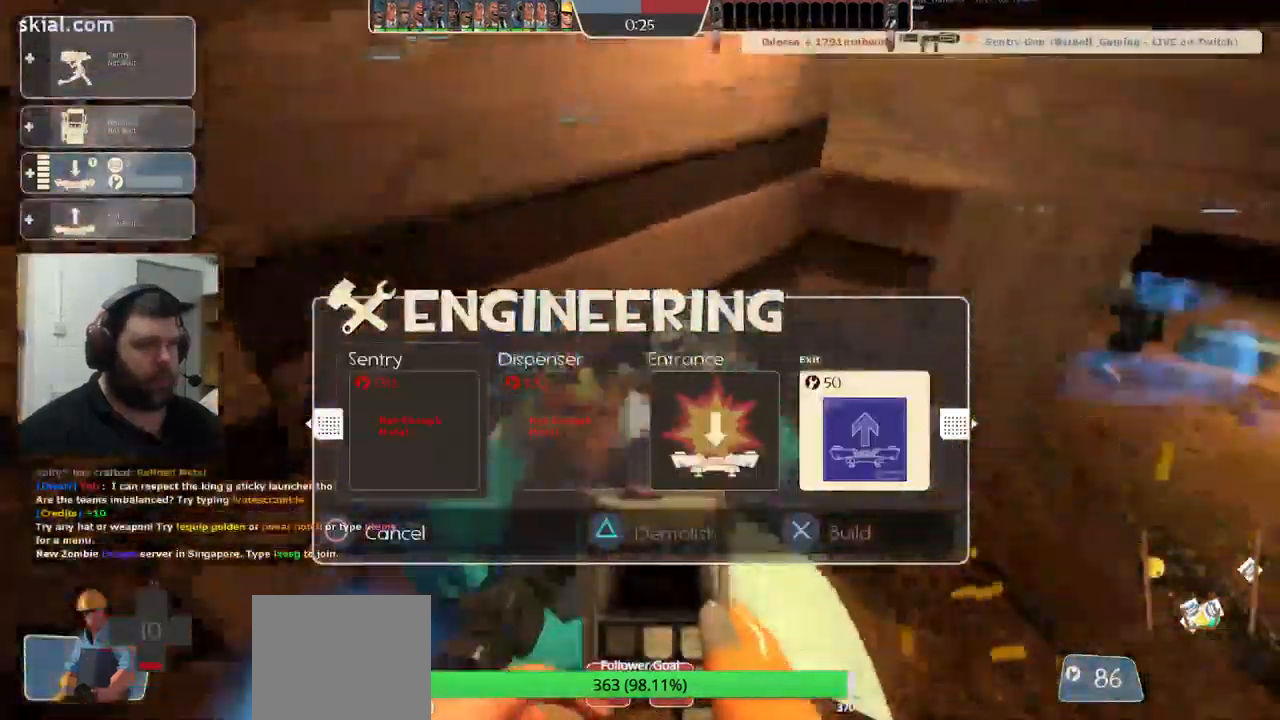
{"buttons": [], "left_stick": "up-right", "right_stick": "center", "events": [[100, "R1", "down"], [167, "R1", "up"]]}
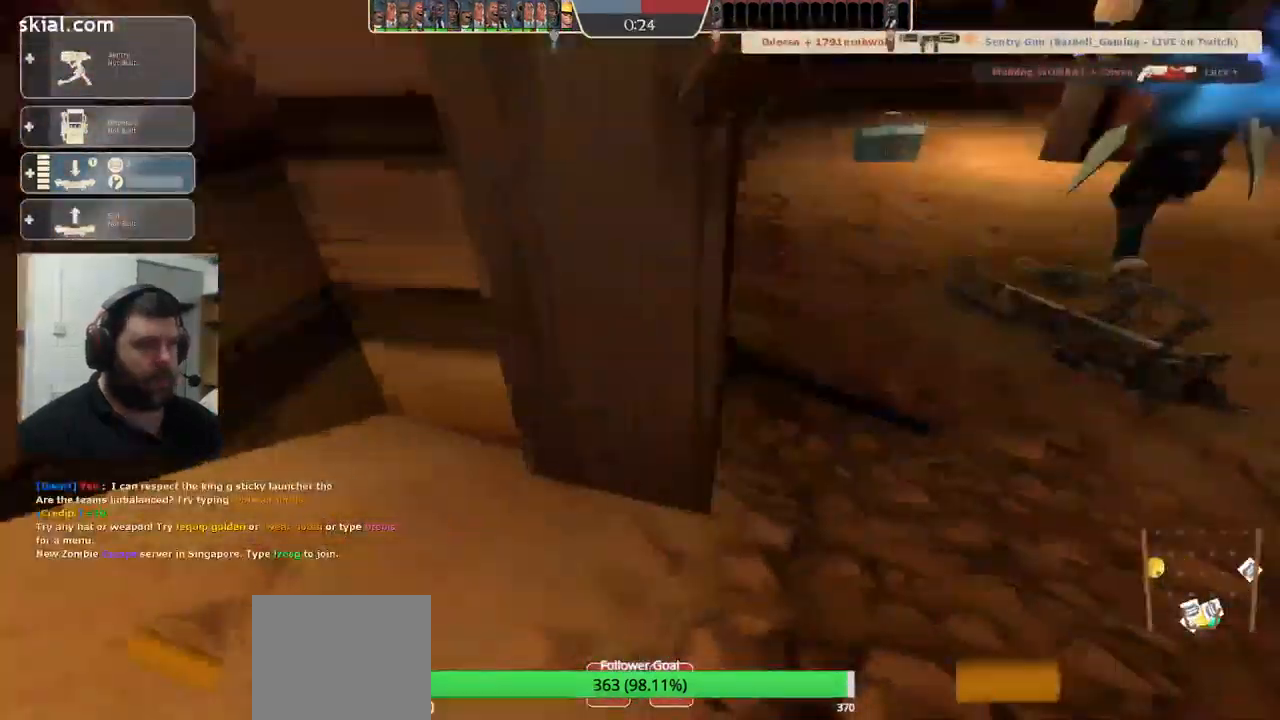
{"buttons": [], "left_stick": "up-right", "right_stick": "center", "events": []}
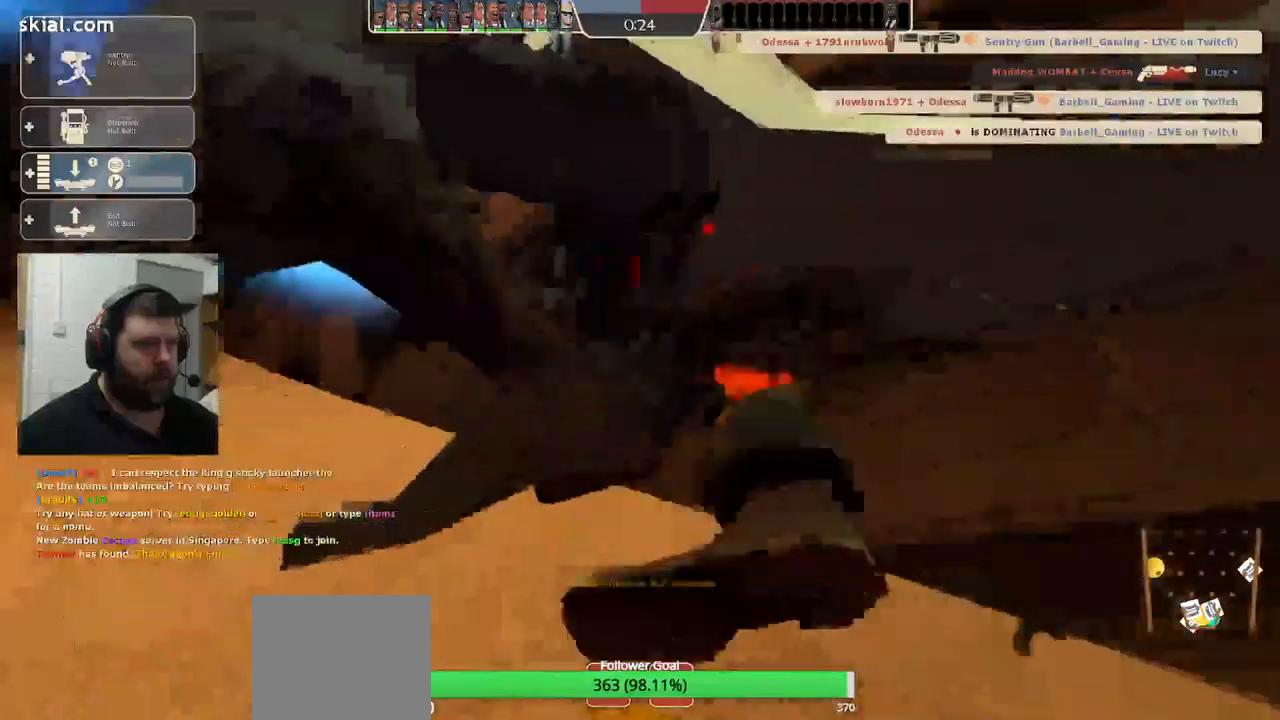
{"buttons": [], "left_stick": "up-right", "right_stick": "center"}
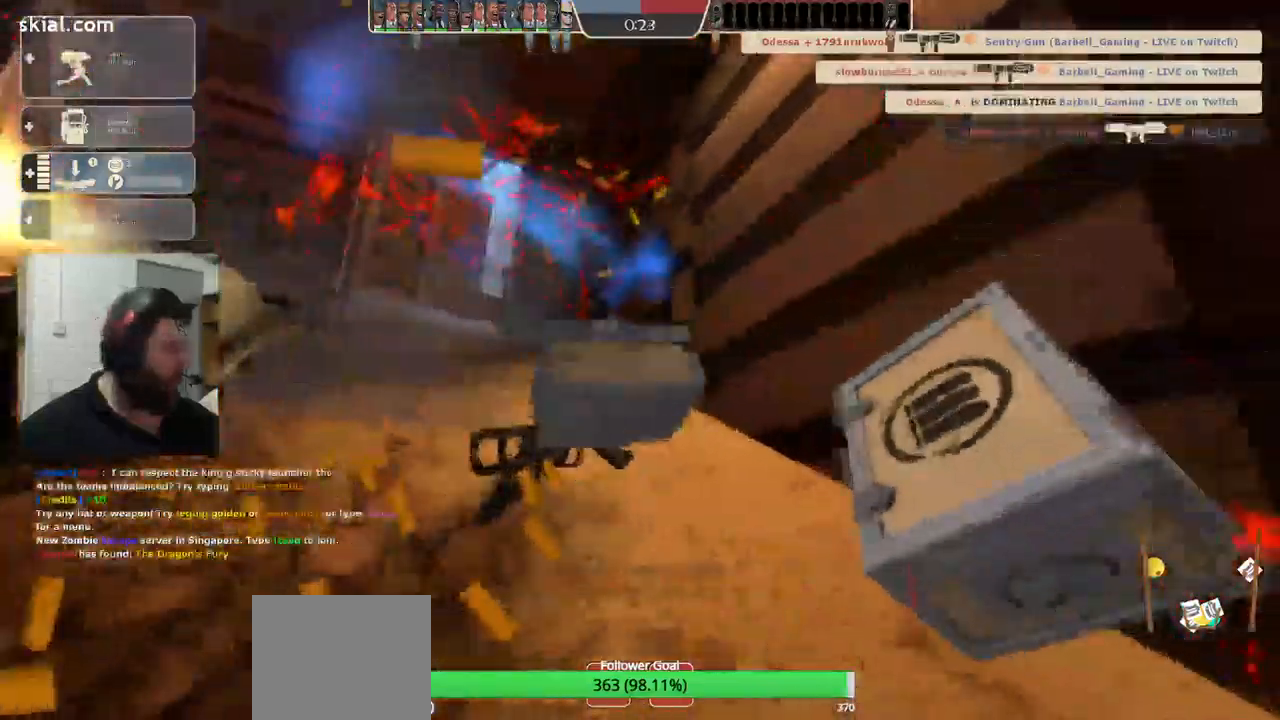
{"buttons": ["SQUARE"], "left_stick": "up", "right_stick": "center", "events": [[433, "SQUARE", "down"], [450, "left_stick", "up"]]}
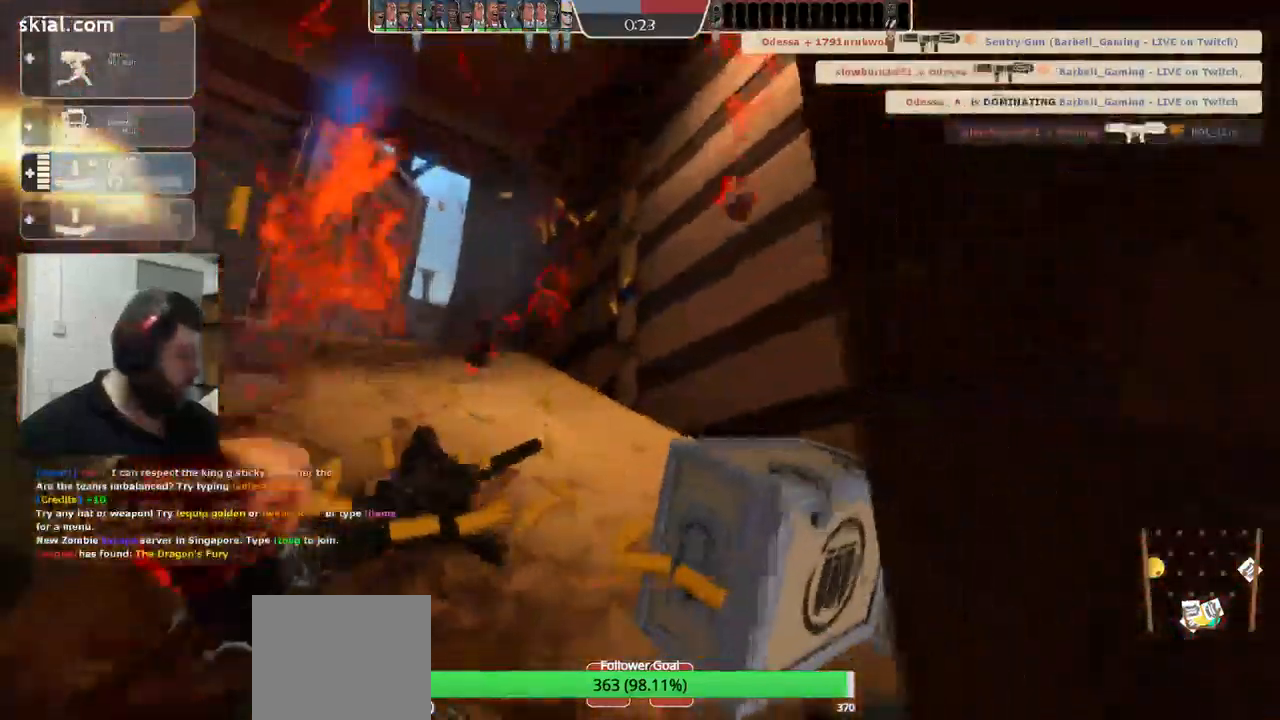
{"buttons": [], "left_stick": "center", "right_stick": "center", "events": [[116, "left_stick", "up-right"], [483, "left_stick", "center"], [500, "SQUARE", "up"]]}
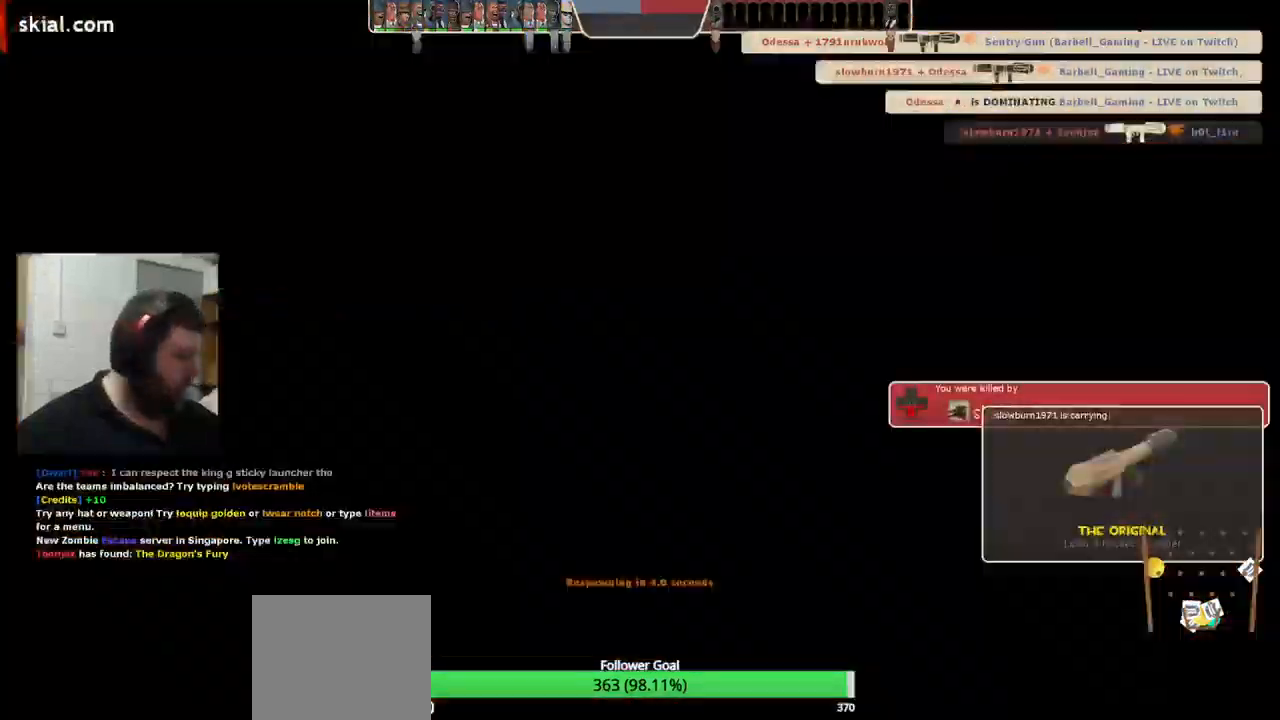
{"buttons": [], "left_stick": "center", "right_stick": "center", "events": []}
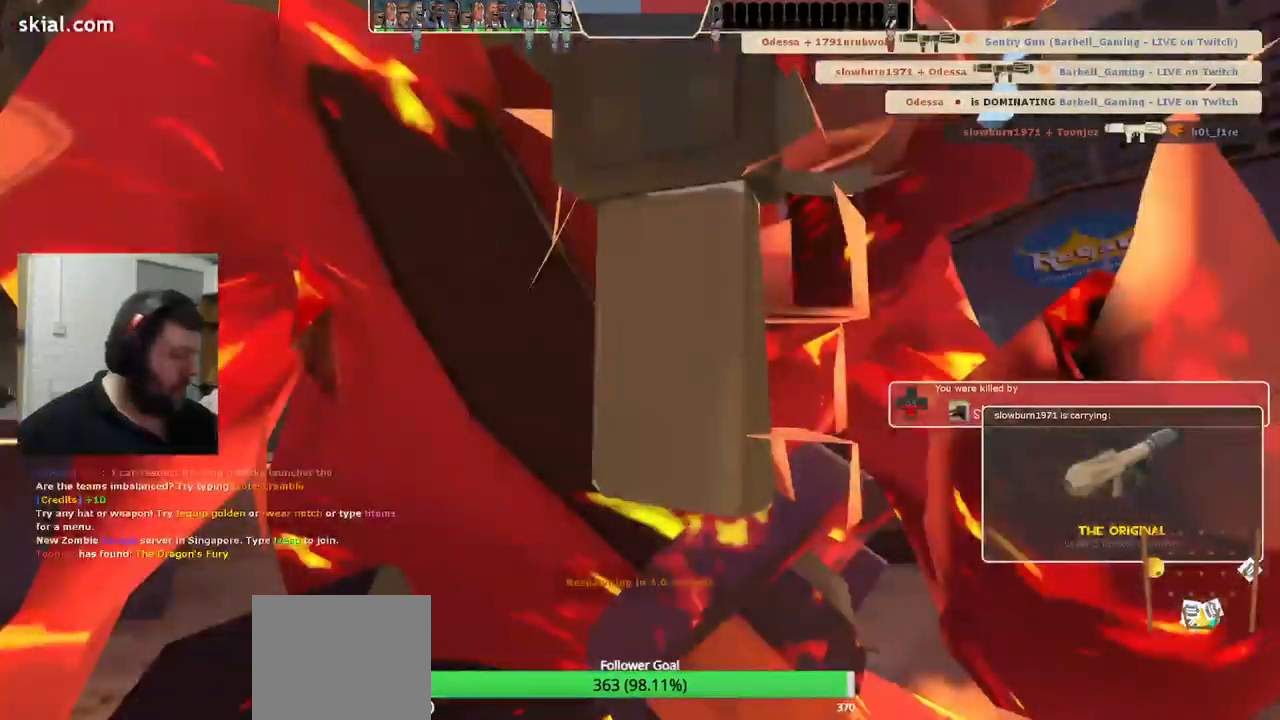
{"buttons": [], "left_stick": "center", "right_stick": "center", "events": []}
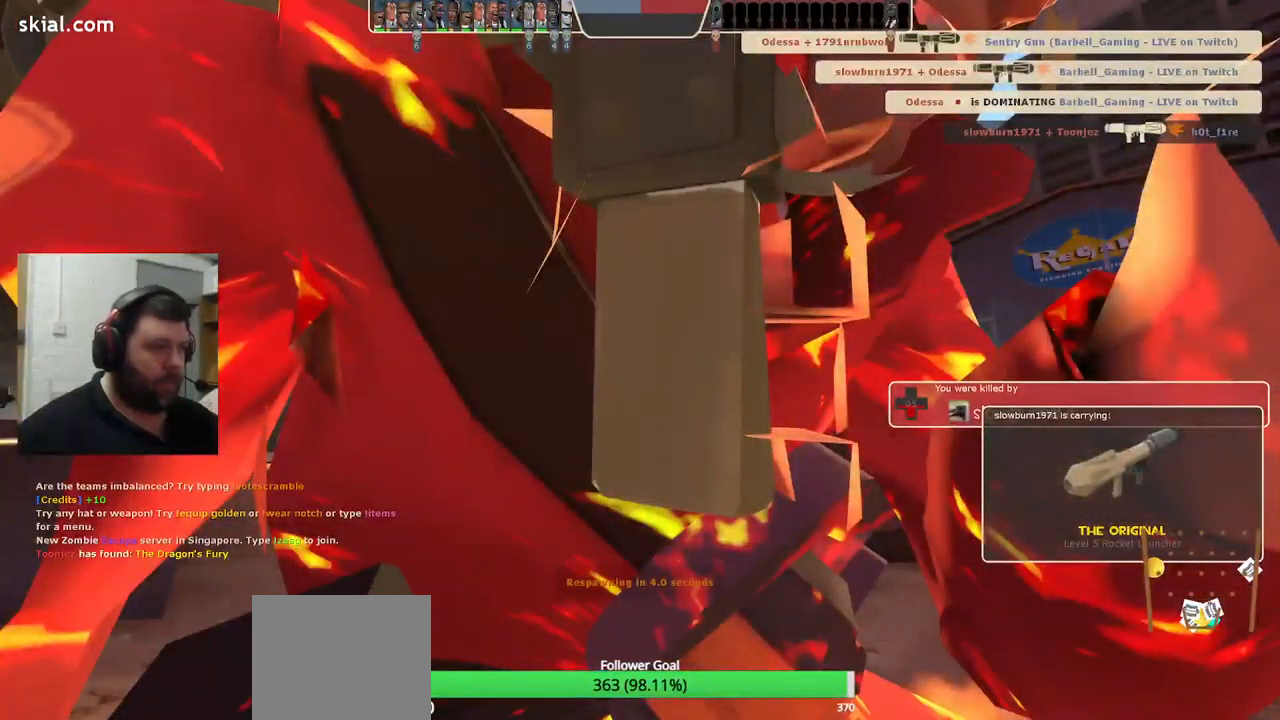
{"buttons": [], "left_stick": "center", "right_stick": "center", "events": []}
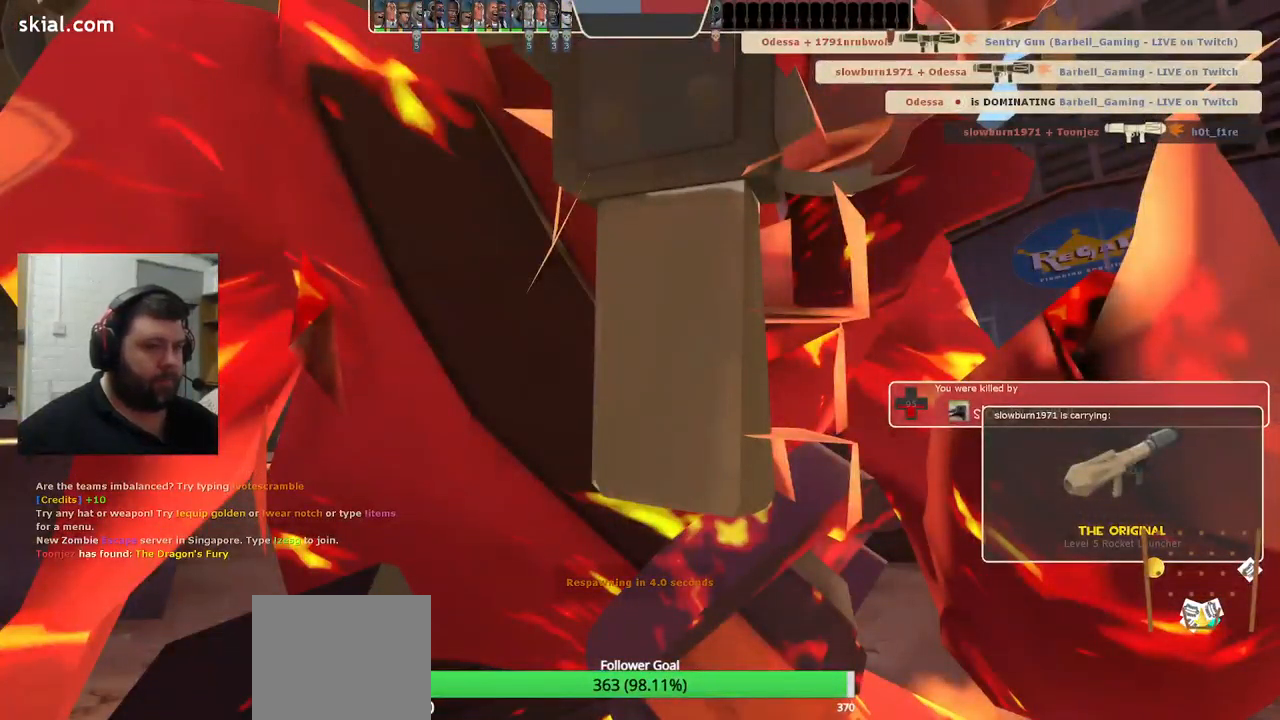
{"buttons": [], "left_stick": "center", "right_stick": "center", "events": []}
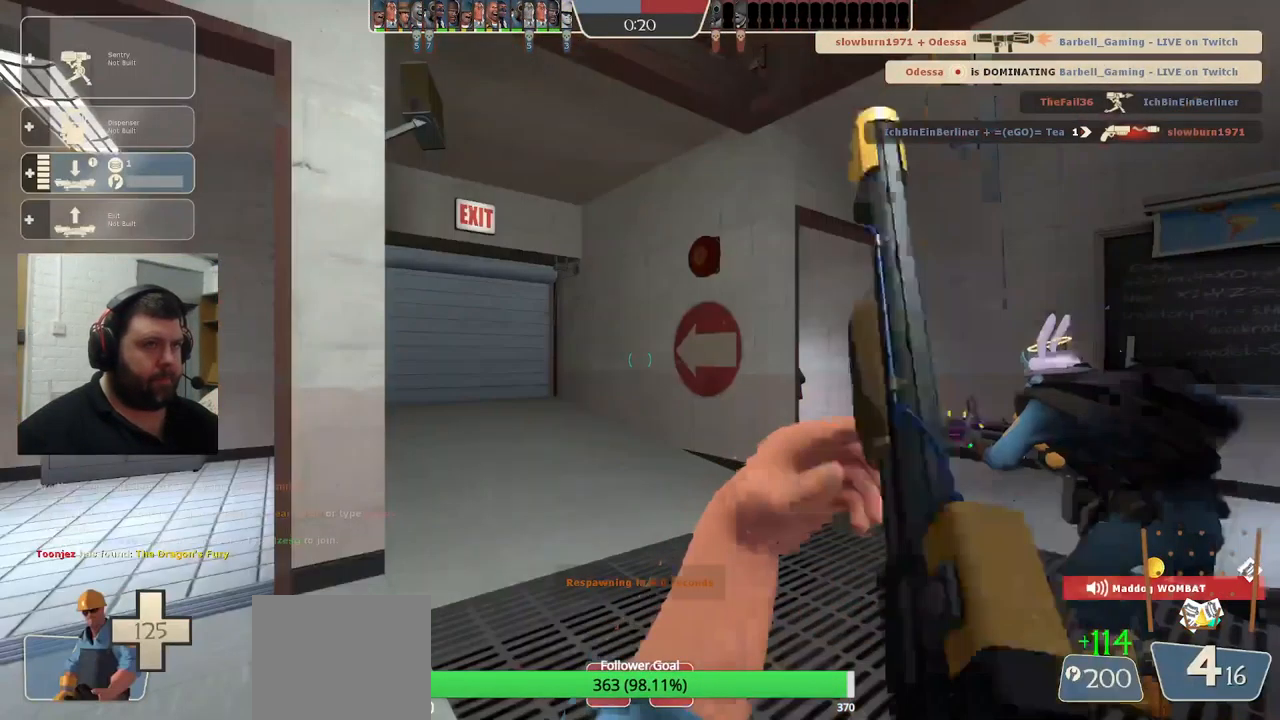
{"buttons": [], "left_stick": "center", "right_stick": "center", "events": []}
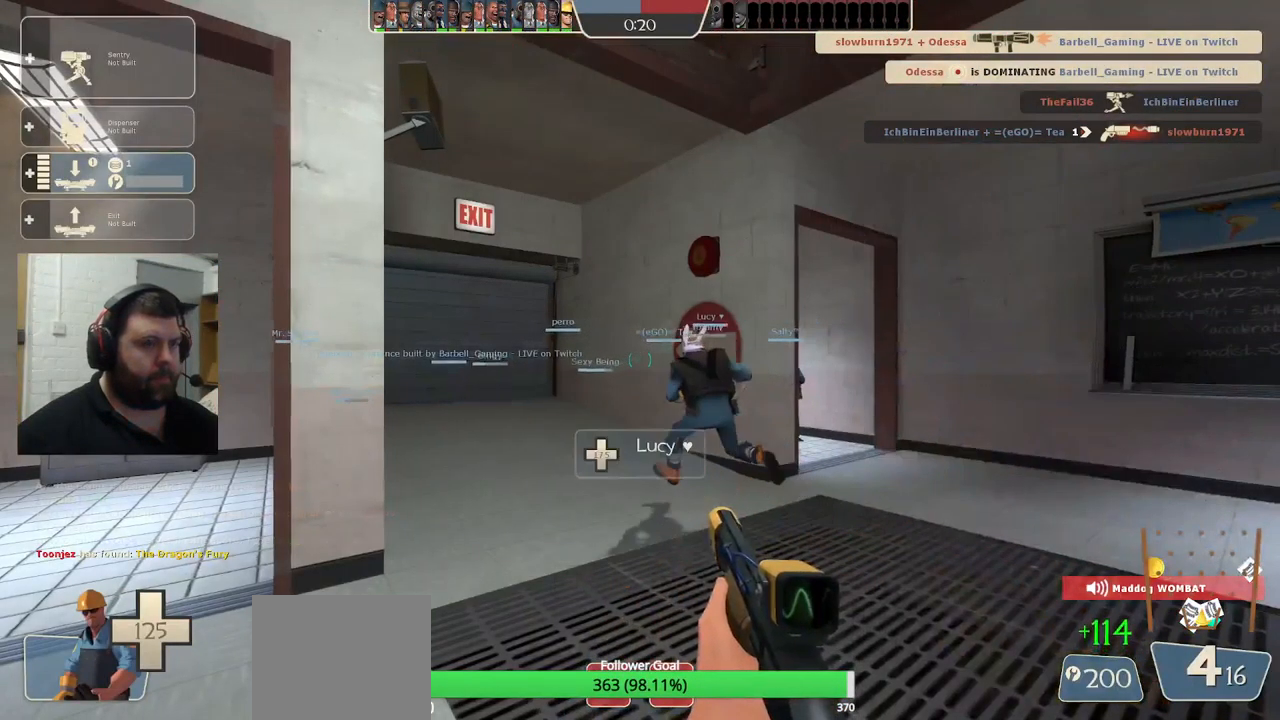
{"buttons": [], "left_stick": "up", "right_stick": "center", "events": [[33, "left_stick", "up"], [216, "right_stick", "left"], [350, "right_stick", "center"]]}
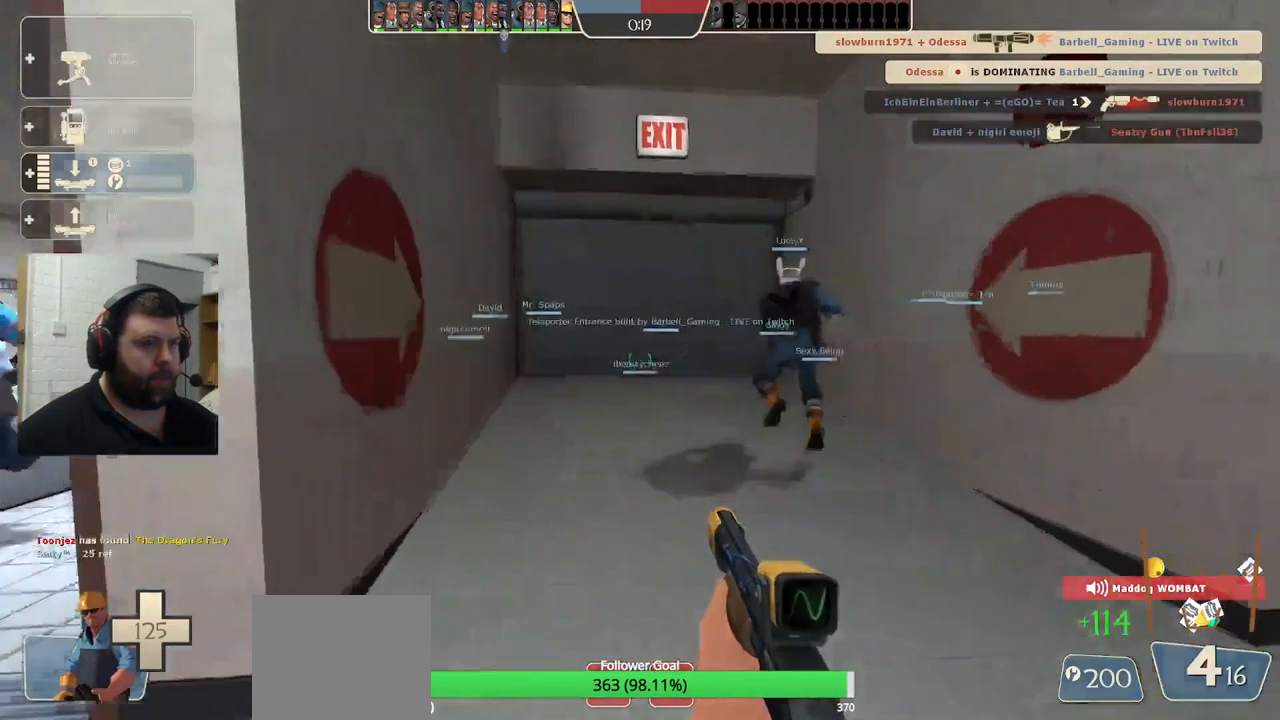
{"buttons": [], "left_stick": "up", "right_stick": "center", "events": []}